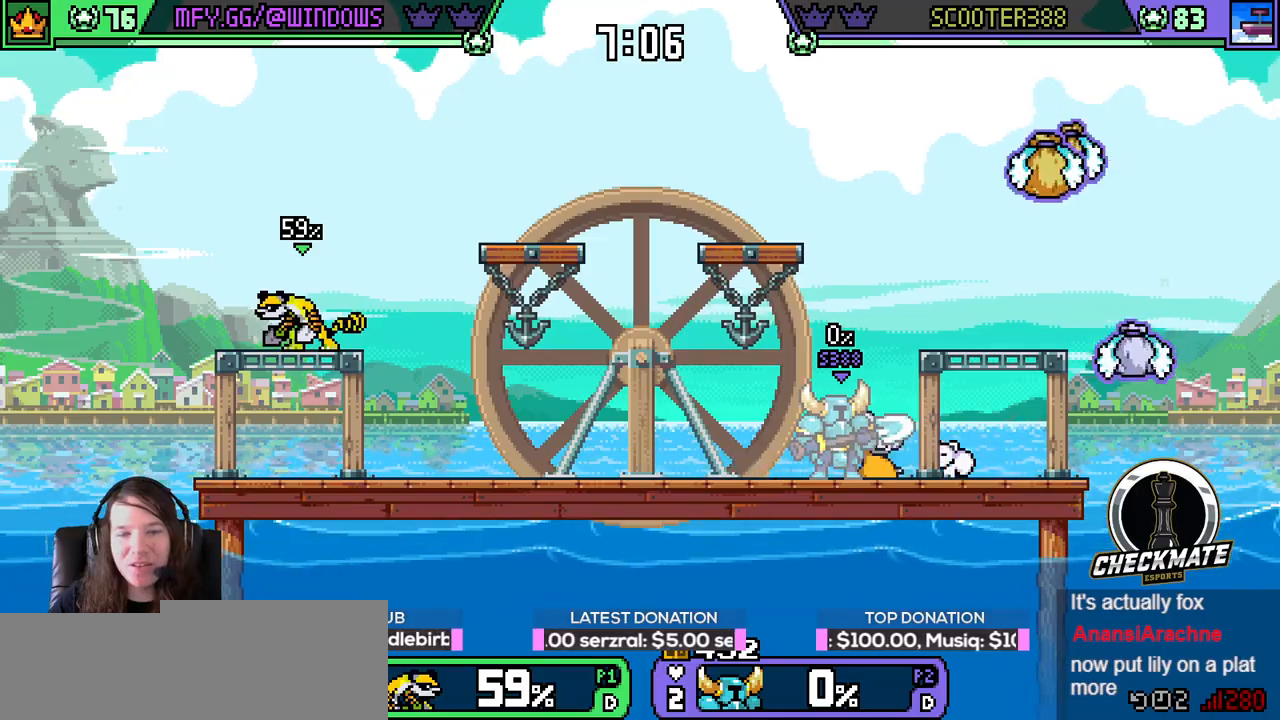
Gameplay with keyboard; each line is a JSON object with the keys held at the frame after it. "events" lists presses ("down") and releases ("up") of "down", "e", "left", "r", "right", "space", "up" and "w" between this image and that frame as [ms after this image, input, new state], when the widget could be followed in between. No other keys are recorded. Mouse input is not recorded. Not read: q.
{"keys": [], "events": []}
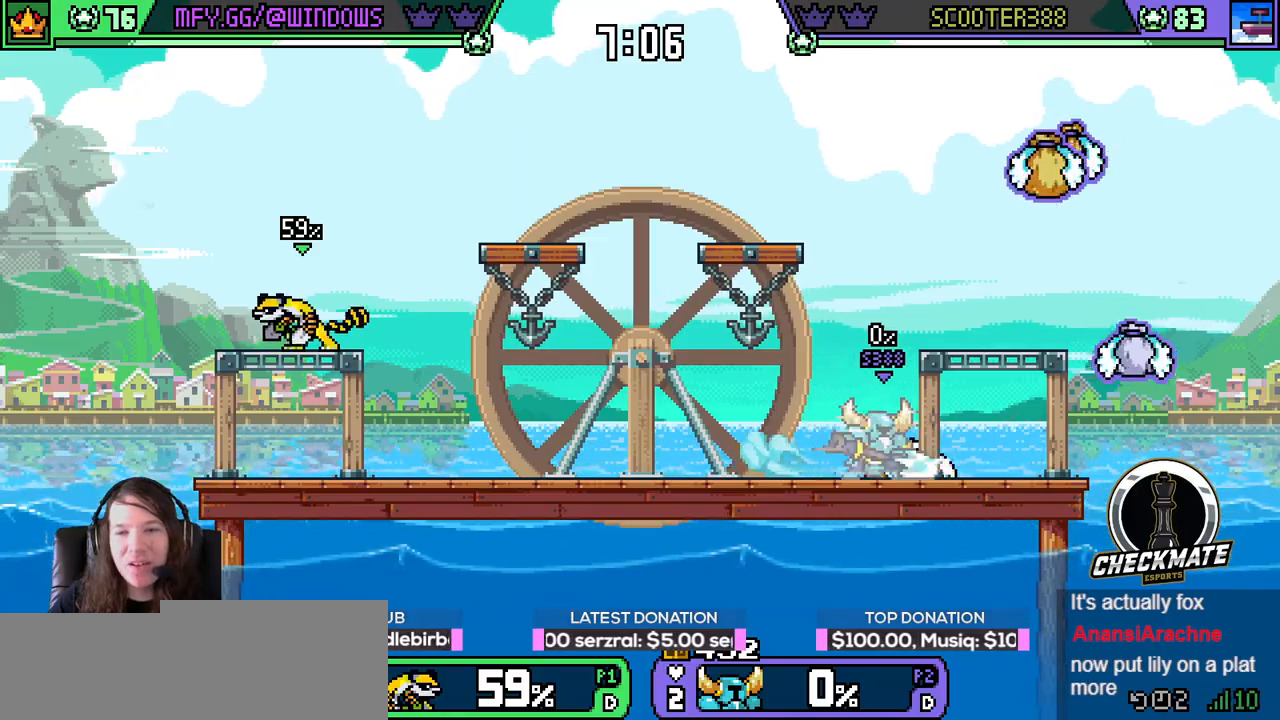
{"keys": ["right"], "events": [[217, "right", "down"], [350, "space", "down"], [484, "space", "up"]]}
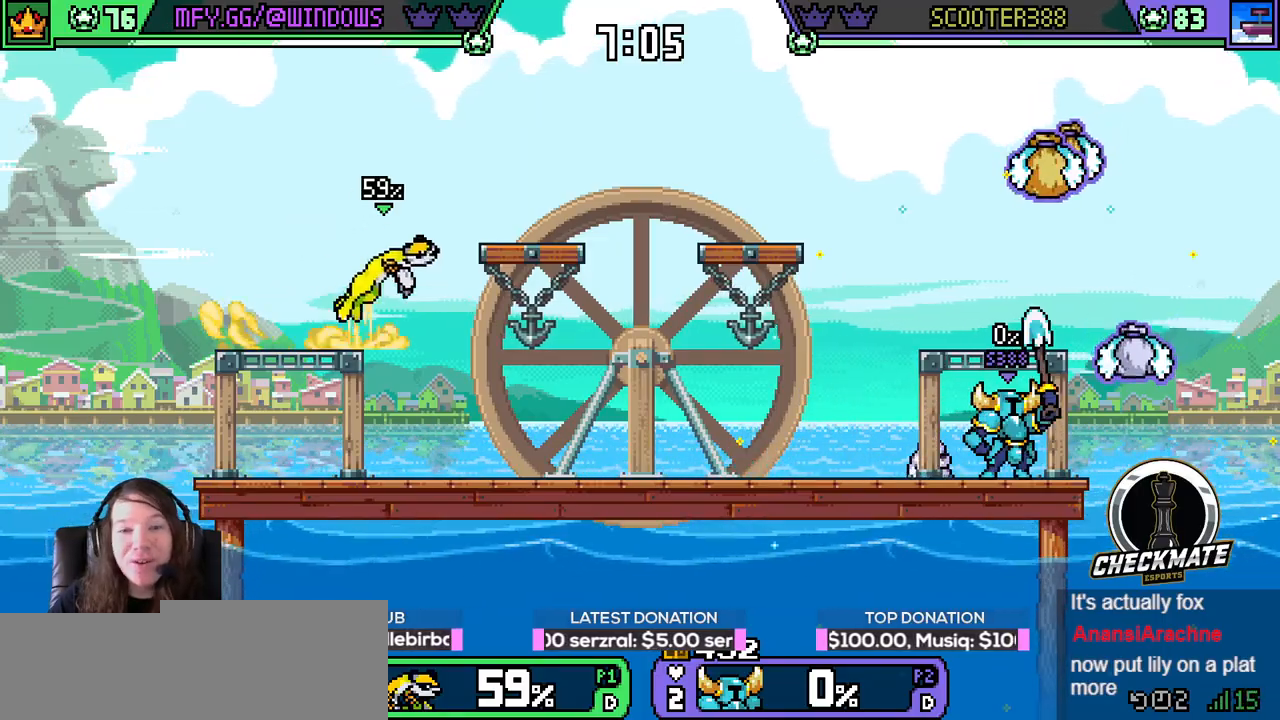
{"keys": ["right"], "events": [[84, "r", "down"], [184, "r", "up"]]}
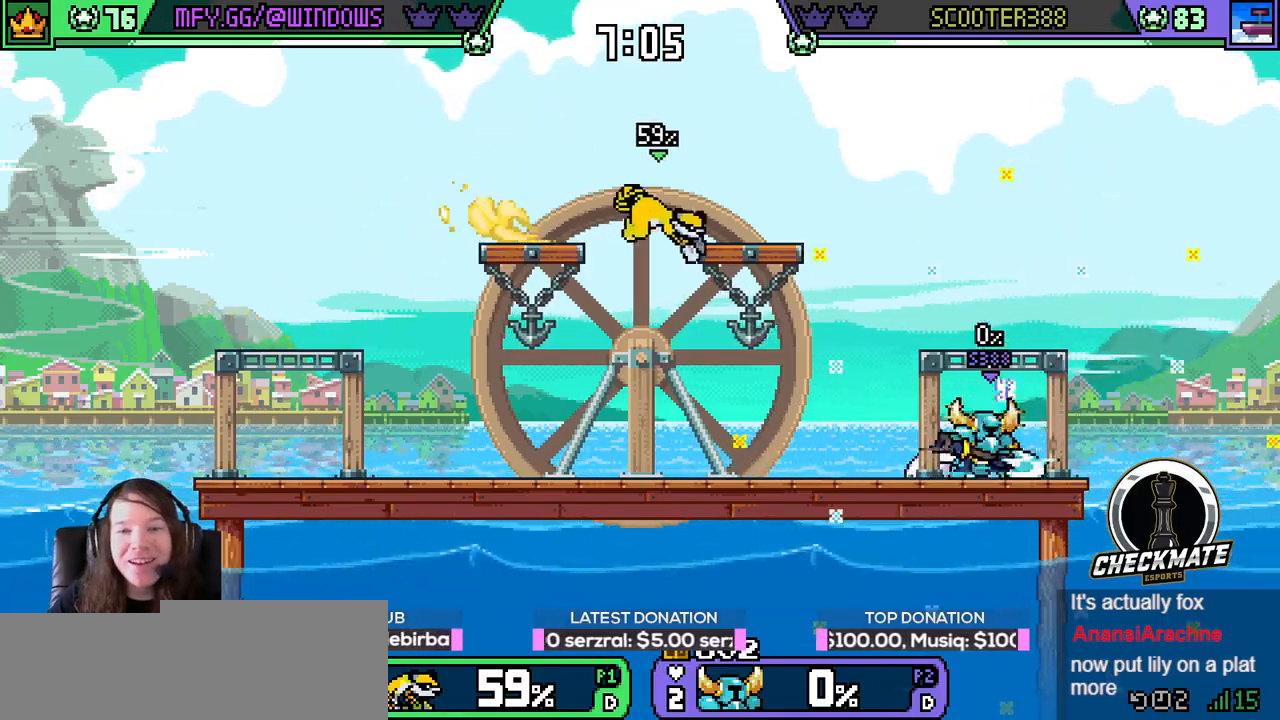
{"keys": [], "events": [[17, "space", "down"], [117, "down", "down"], [117, "r", "down"], [117, "space", "up"], [150, "down", "up"], [150, "r", "up"], [250, "down", "down"], [300, "down", "up"], [300, "right", "up"], [334, "down", "down"], [334, "right", "down"], [384, "right", "up"], [434, "down", "up"]]}
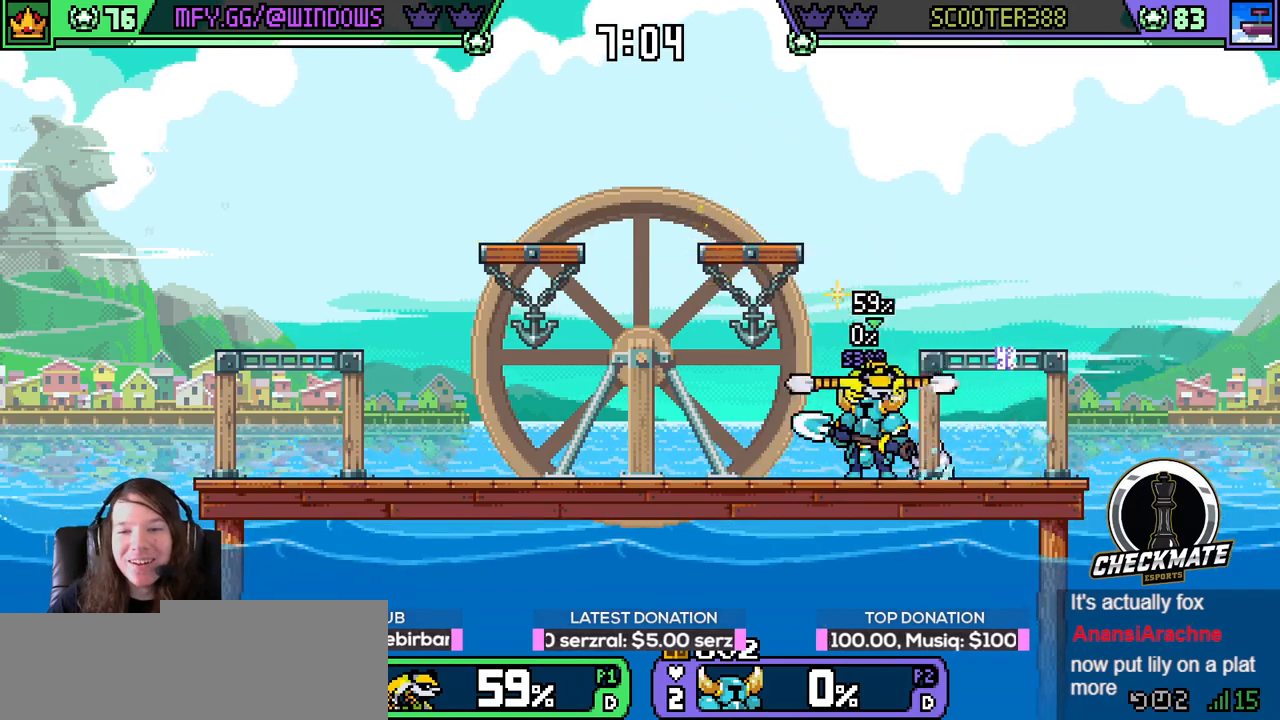
{"keys": ["left"], "events": [[84, "left", "down"], [184, "space", "down"], [217, "space", "up"], [351, "down", "down"], [401, "down", "up"], [451, "down", "down"], [484, "down", "up"]]}
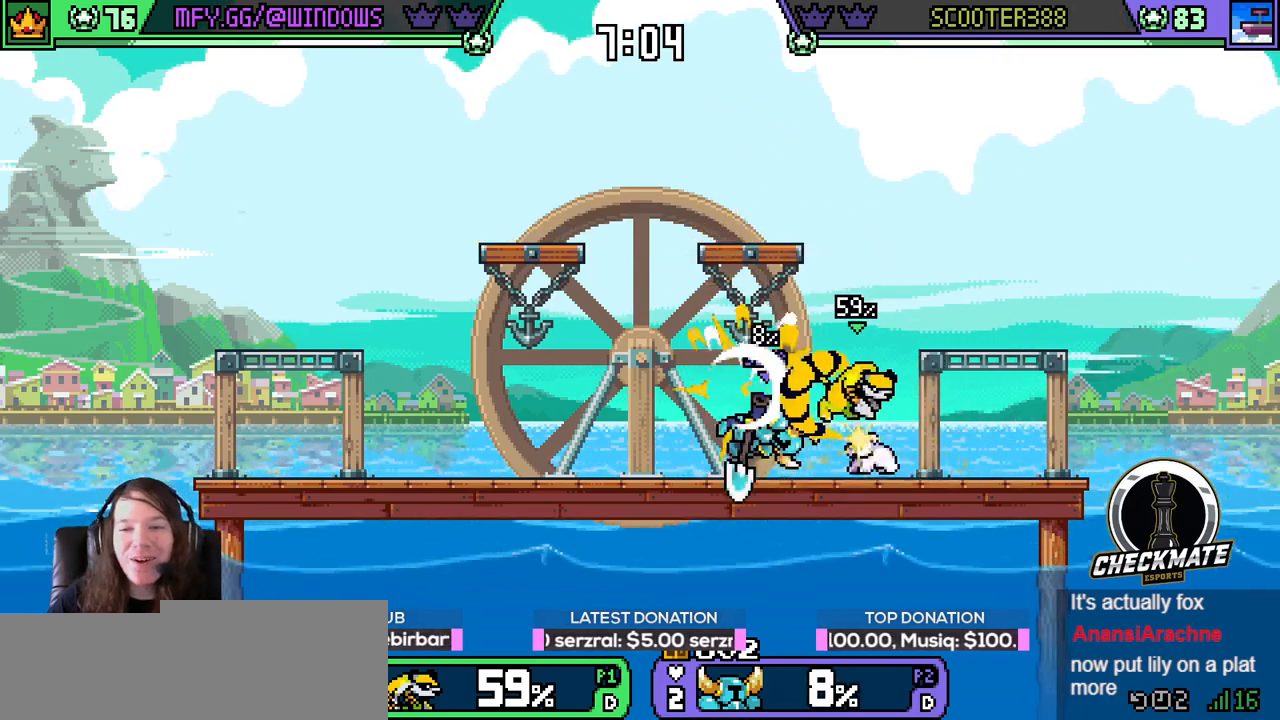
{"keys": ["left"], "events": []}
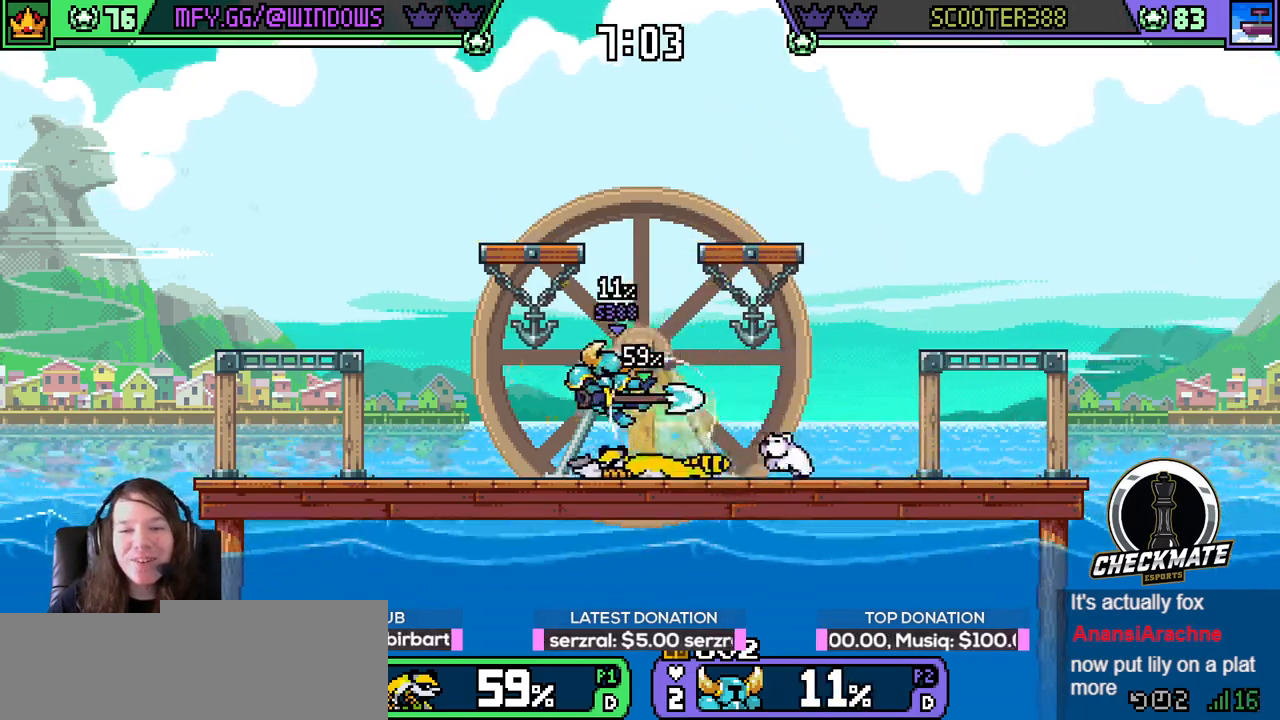
{"keys": ["left", "space"], "events": [[417, "space", "down"]]}